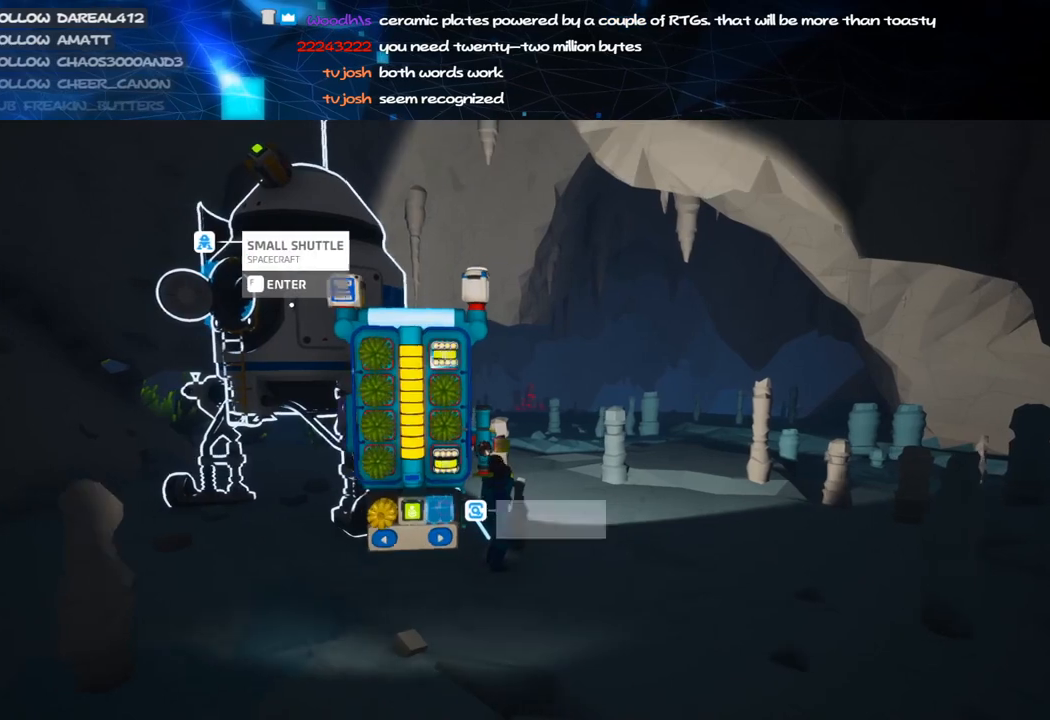
Gameplay with keyboard and mouse; each line is a JSON object with the keys and mouse buttons held at the frame after it. "events" lists presses ("down") and releases ("up") of "a", "alt", "b", "c", "ctrl", "d", "e", "f", "g", "q", "r", "s", "shift", "space", "t", "tab", "v", "w", "x", "z", "mouse_left", "mouse_wheel", "mouse_right", "mouse_mb4" and "mouse_mb5" between this image and that frame as [ms after this image, input, new state], when the widget could be followed in between. "mouse_left", "mouse_wheel", "mouse_right", "mouse_mb4", "mouse_mb5" = the "left", "wheel", "right", "mb4", "mb5" buttons of the "mouse" list. No other keys are recorded. "wheel" means that the mouse wheel is clicked or scrolled. Mouse movement is not recorded.
{"keys": [], "mouse": ["left"], "events": [[460, "mouse_left", "down"]]}
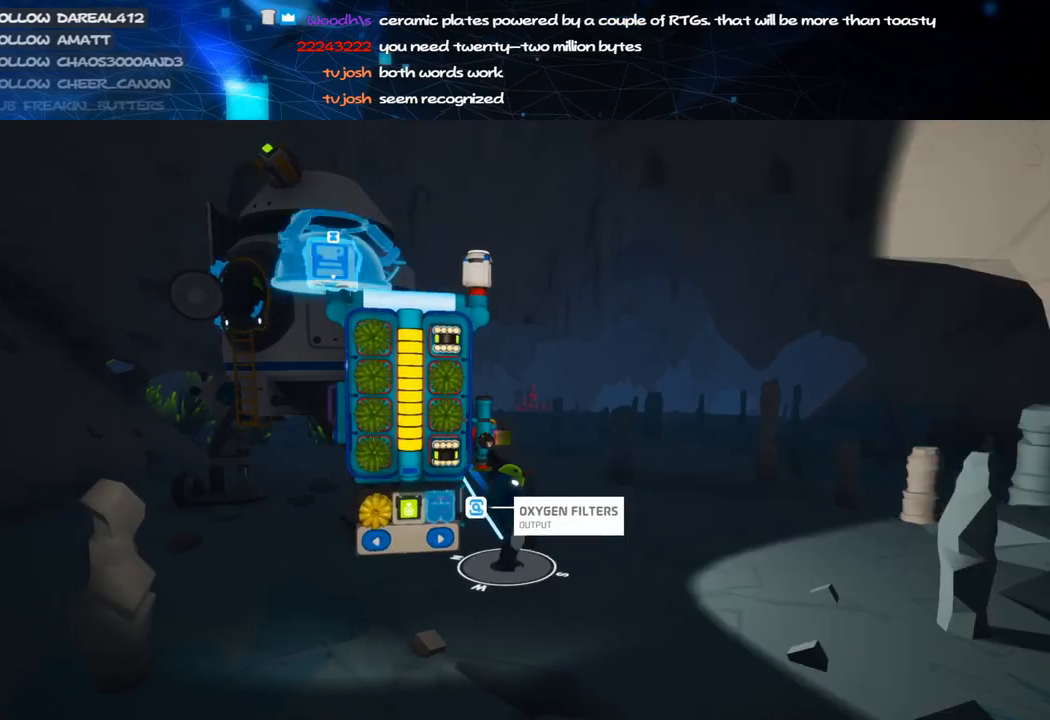
{"keys": [], "mouse": [], "events": [[20, "mouse_right", "down"], [120, "mouse_left", "up"], [120, "q", "down"], [200, "mouse_right", "up"], [280, "q", "up"]]}
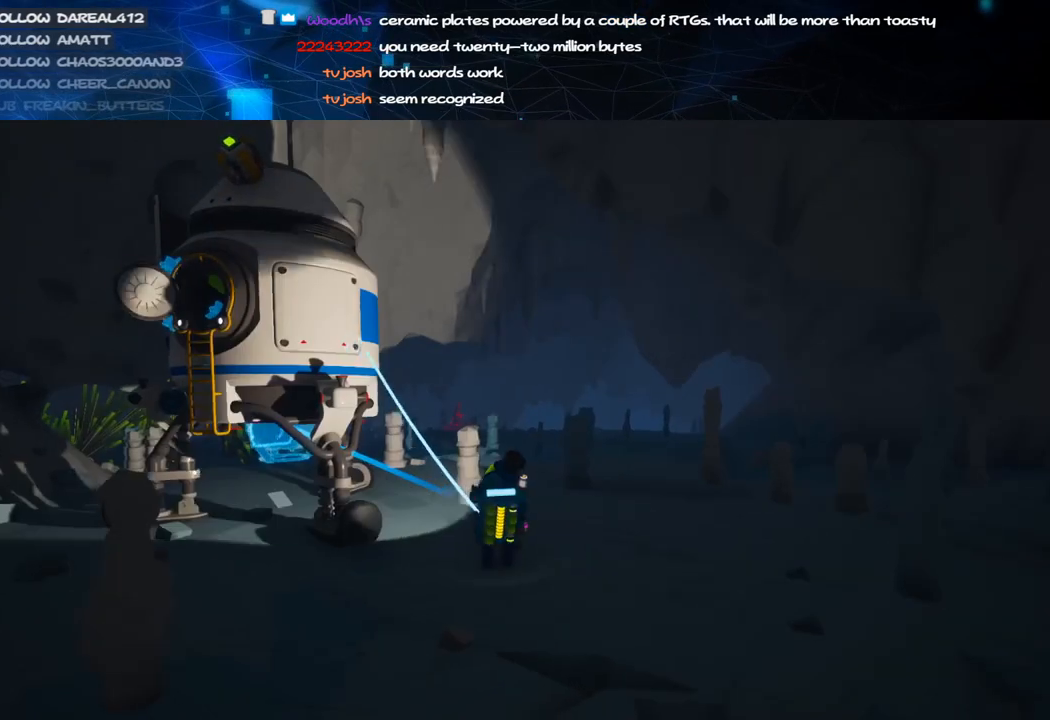
{"keys": [], "mouse": [], "events": [[240, "mouse_left", "down"], [340, "mouse_left", "up"]]}
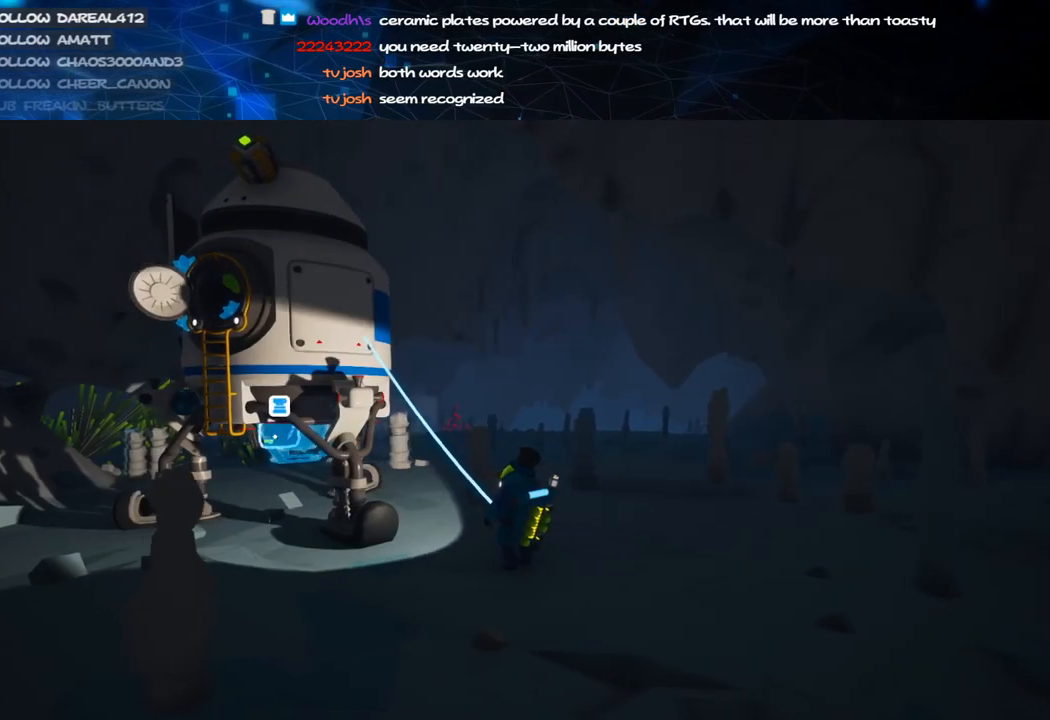
{"keys": ["f"], "mouse": ["right"], "events": [[60, "mouse_right", "down"], [120, "f", "down"]]}
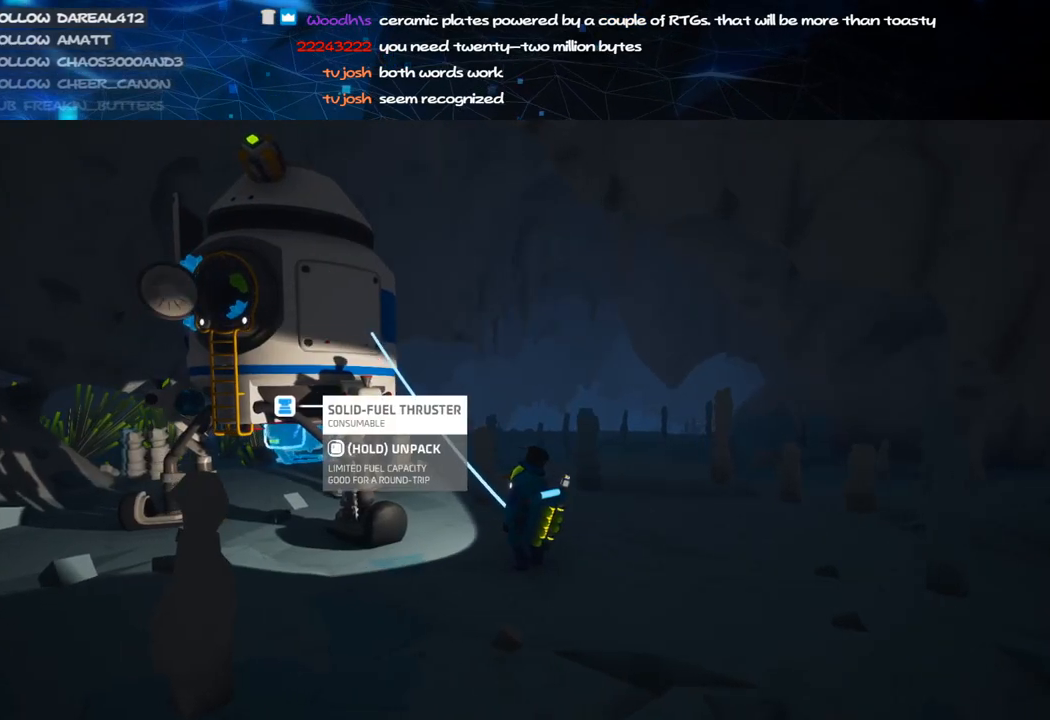
{"keys": [], "mouse": ["right"], "events": [[420, "f", "up"]]}
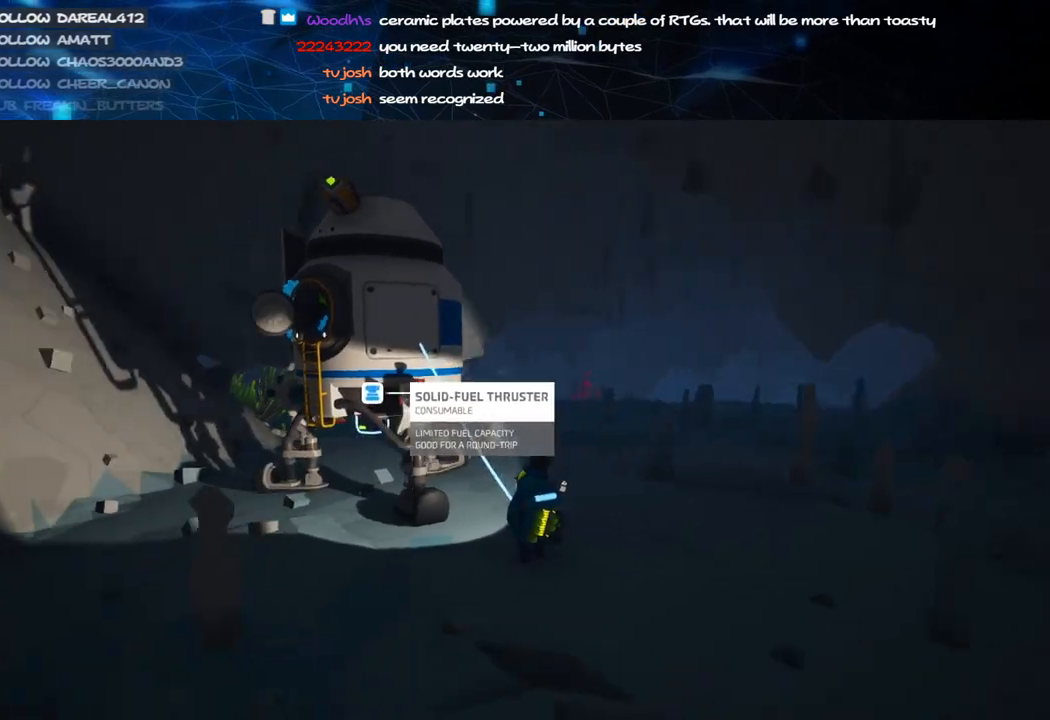
{"keys": ["w"], "mouse": ["right"], "events": [[80, "w", "down"], [180, "d", "down"], [260, "shift", "down"], [380, "d", "up"], [420, "shift", "up"]]}
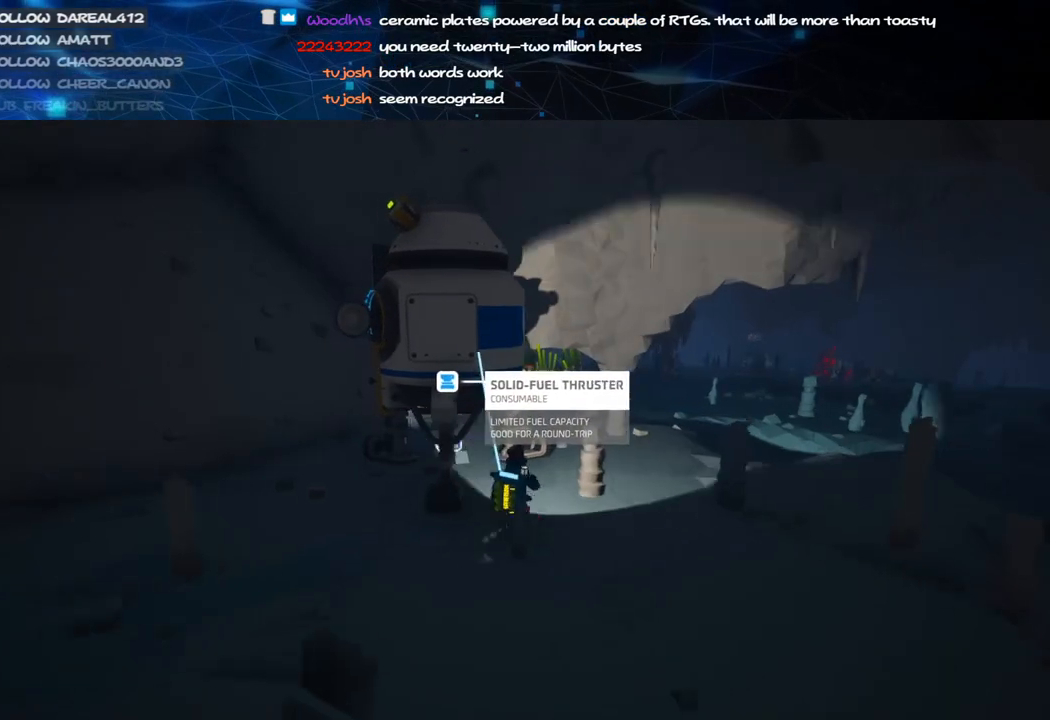
{"keys": [], "mouse": ["right"], "events": [[20, "w", "up"], [100, "d", "down"], [280, "w", "down"], [440, "d", "up"], [440, "w", "up"]]}
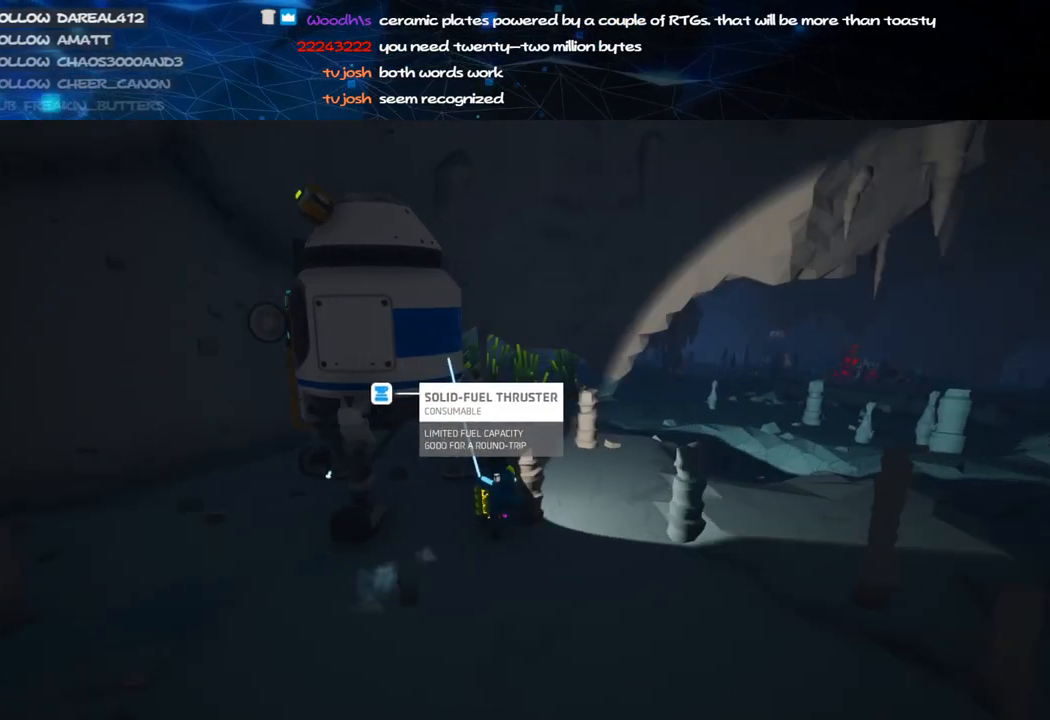
{"keys": ["d"], "mouse": ["right"], "events": [[380, "s", "down"], [440, "d", "down"], [460, "mouse_wheel", "down"], [480, "mouse_wheel", "up"], [480, "s", "up"]]}
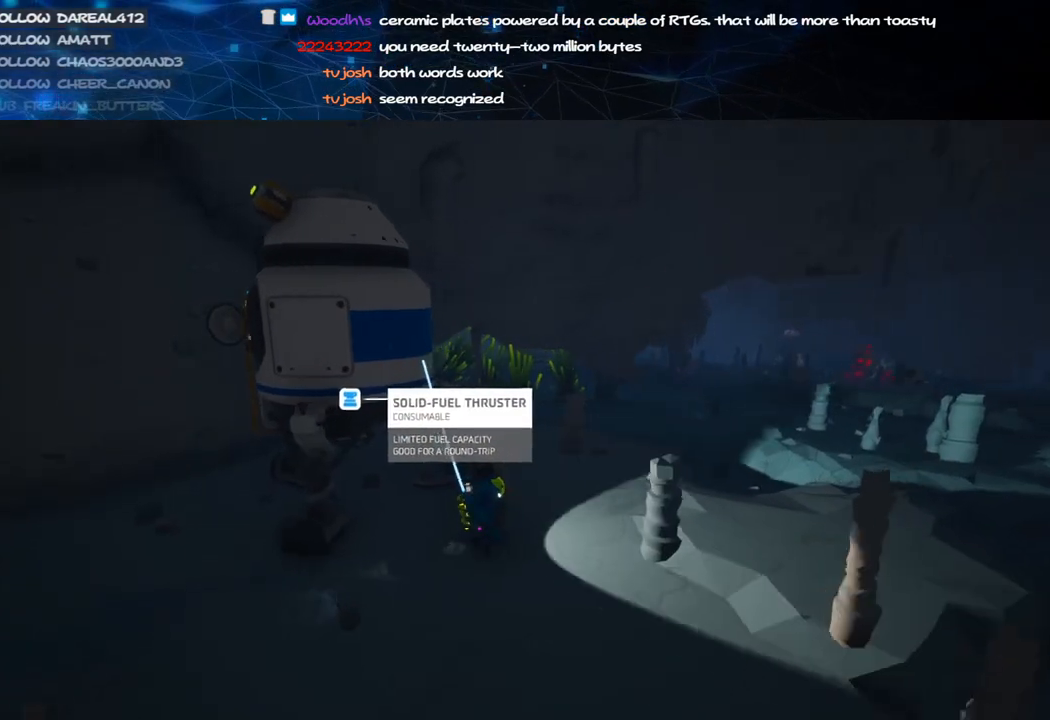
{"keys": ["e", "w"], "mouse": [], "events": [[20, "mouse_wheel", "down"], [60, "mouse_wheel", "up"], [80, "mouse_wheel", "down"], [220, "d", "up"], [220, "mouse_wheel", "up"], [220, "w", "down"], [320, "mouse_right", "up"], [480, "e", "down"]]}
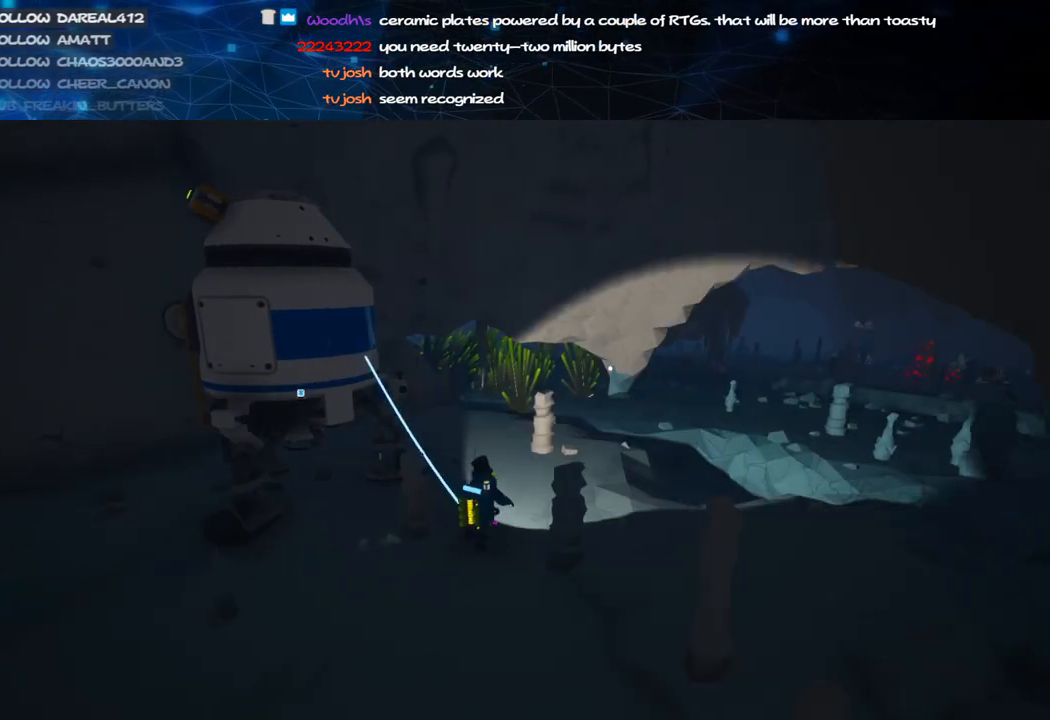
{"keys": [], "mouse": [], "events": [[80, "w", "up"], [100, "e", "up"]]}
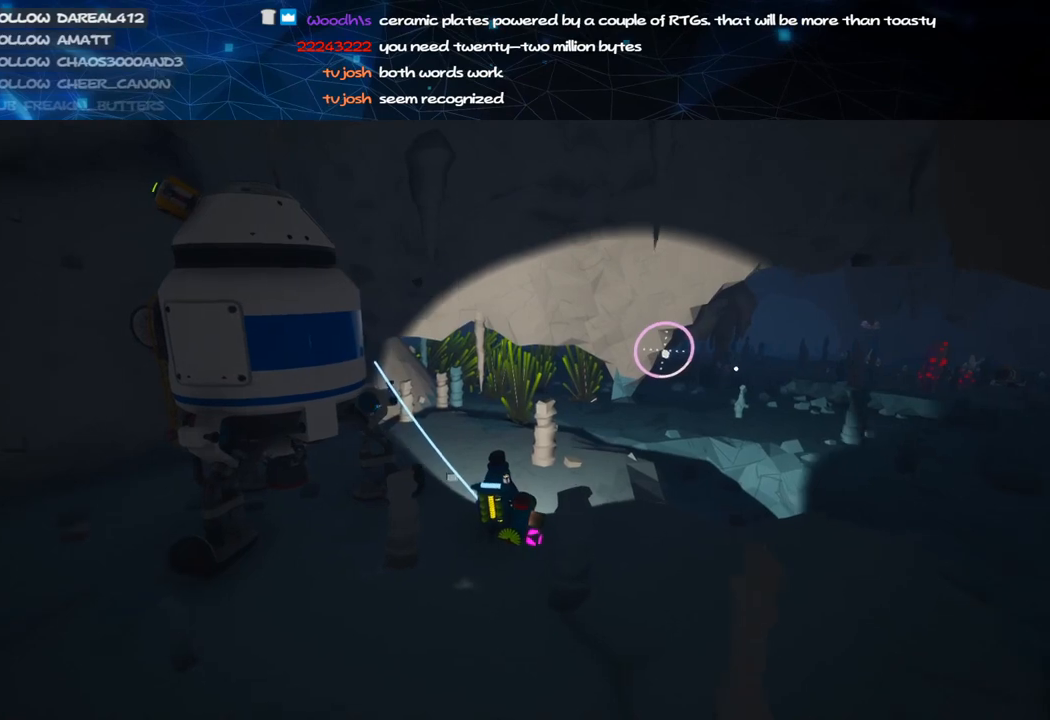
{"keys": ["f"], "mouse": ["right"], "events": [[180, "f", "down"], [180, "mouse_right", "down"]]}
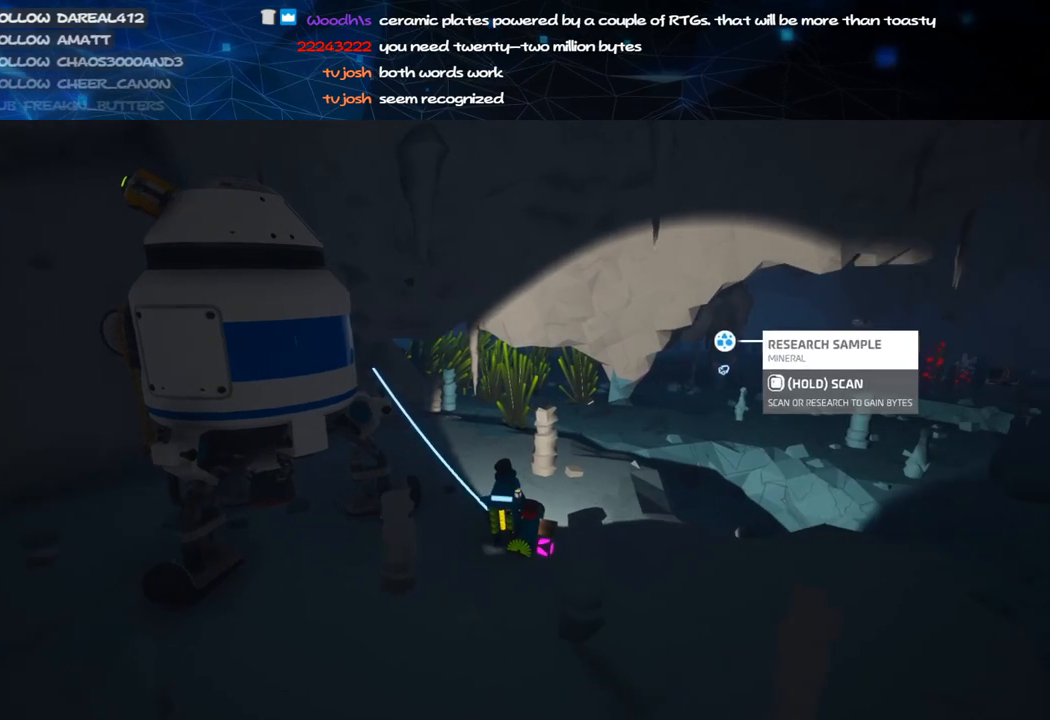
{"keys": [], "mouse": [], "events": [[320, "mouse_right", "up"], [360, "f", "up"]]}
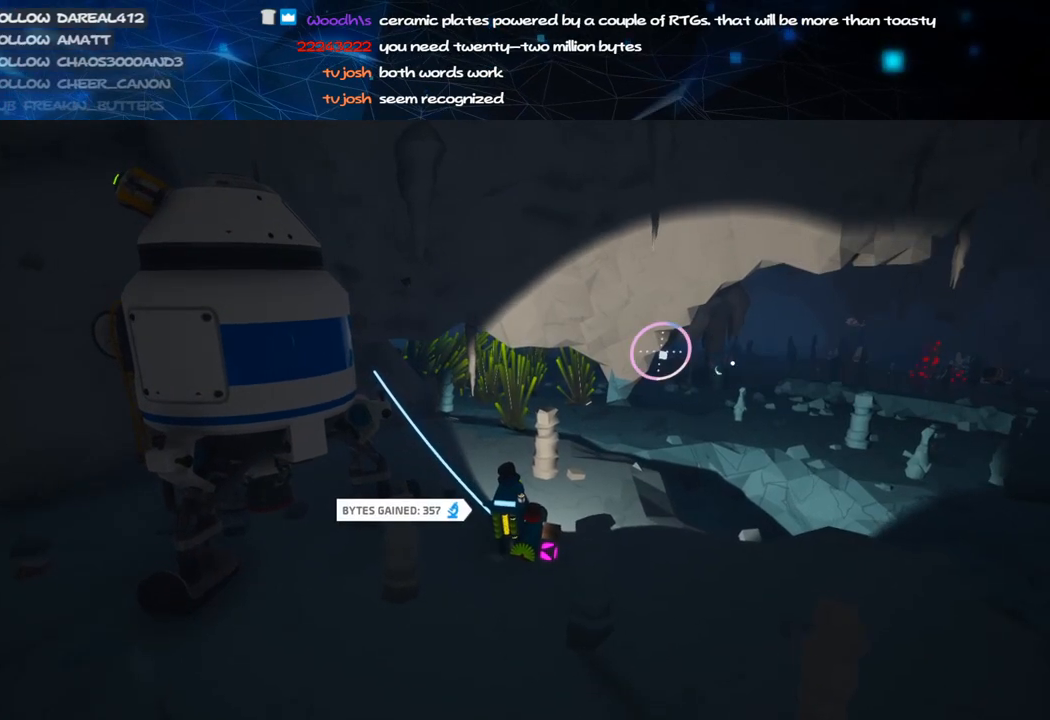
{"keys": ["f"], "mouse": ["right"], "events": [[200, "mouse_right", "down"], [240, "f", "down"], [380, "w", "down"], [480, "w", "up"]]}
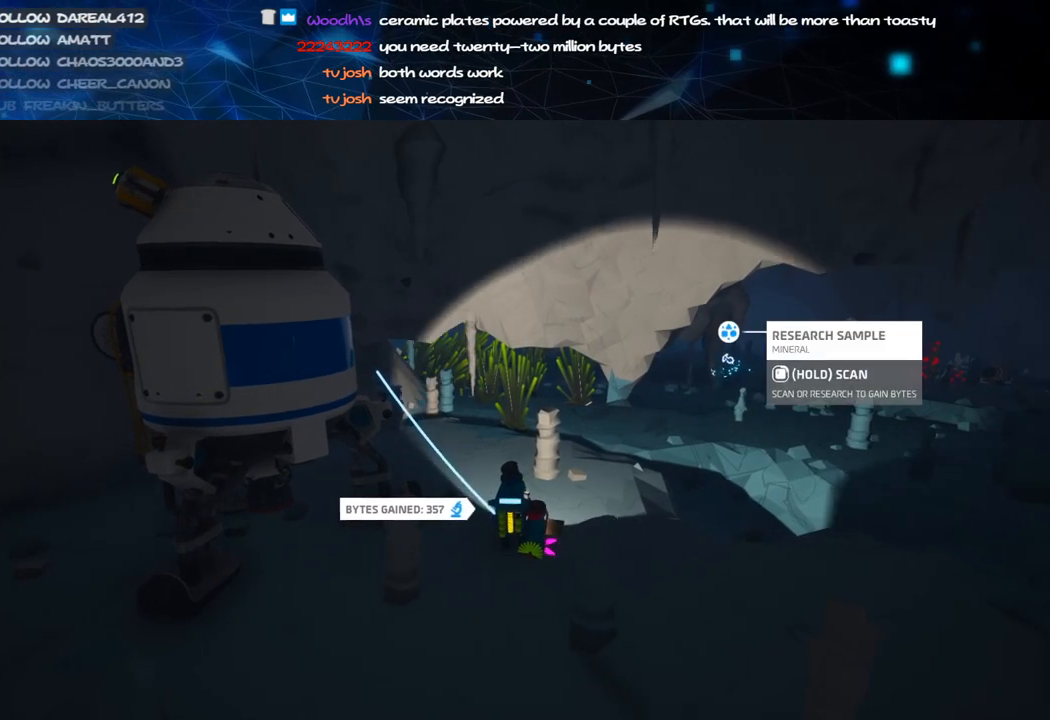
{"keys": [], "mouse": [], "events": [[340, "mouse_right", "up"], [440, "f", "up"]]}
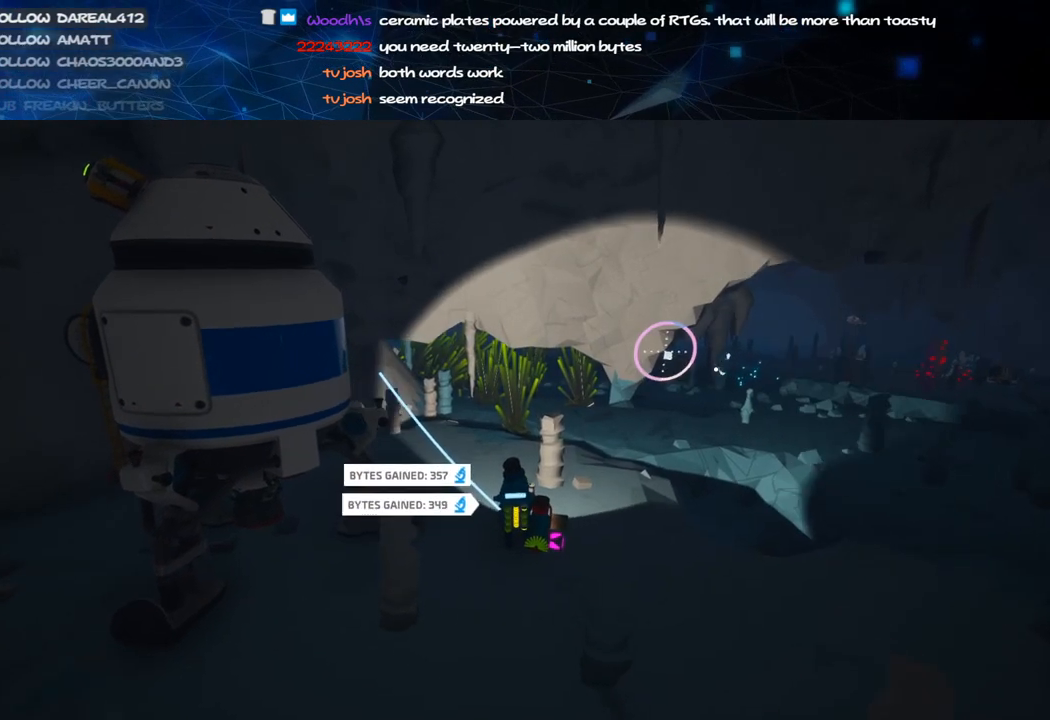
{"keys": [], "mouse": [], "events": []}
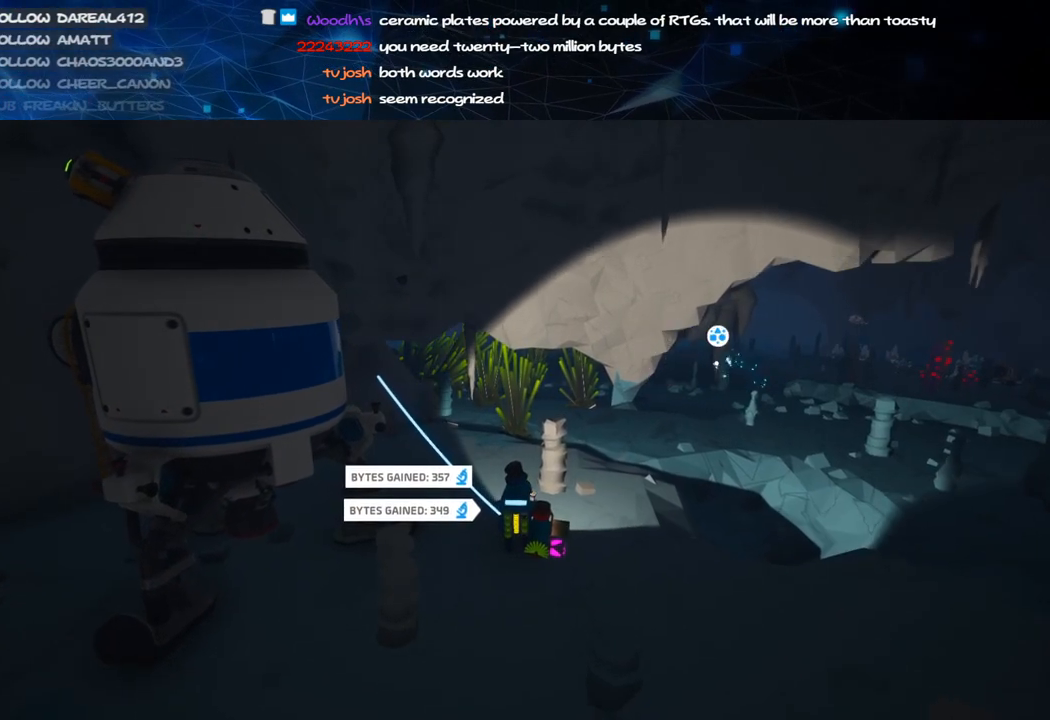
{"keys": ["f"], "mouse": ["right"], "events": [[80, "mouse_right", "down"], [180, "f", "down"]]}
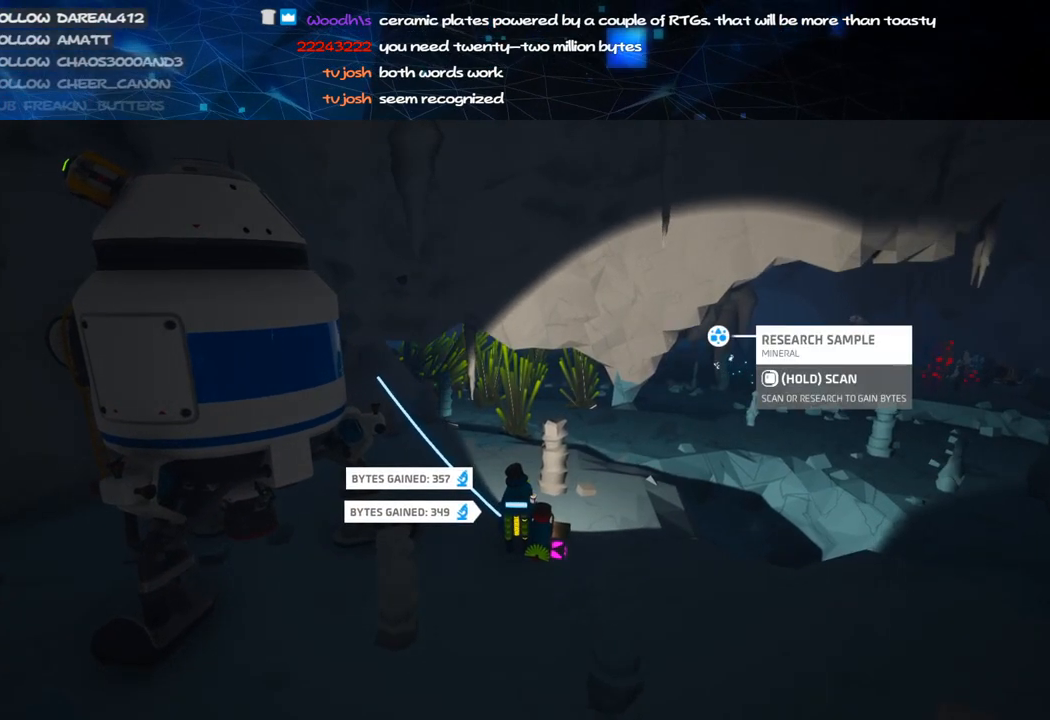
{"keys": ["a", "shift"], "mouse": [], "events": [[40, "s", "down"], [240, "a", "down"], [320, "f", "up"], [340, "s", "up"], [440, "mouse_right", "up"], [440, "shift", "down"]]}
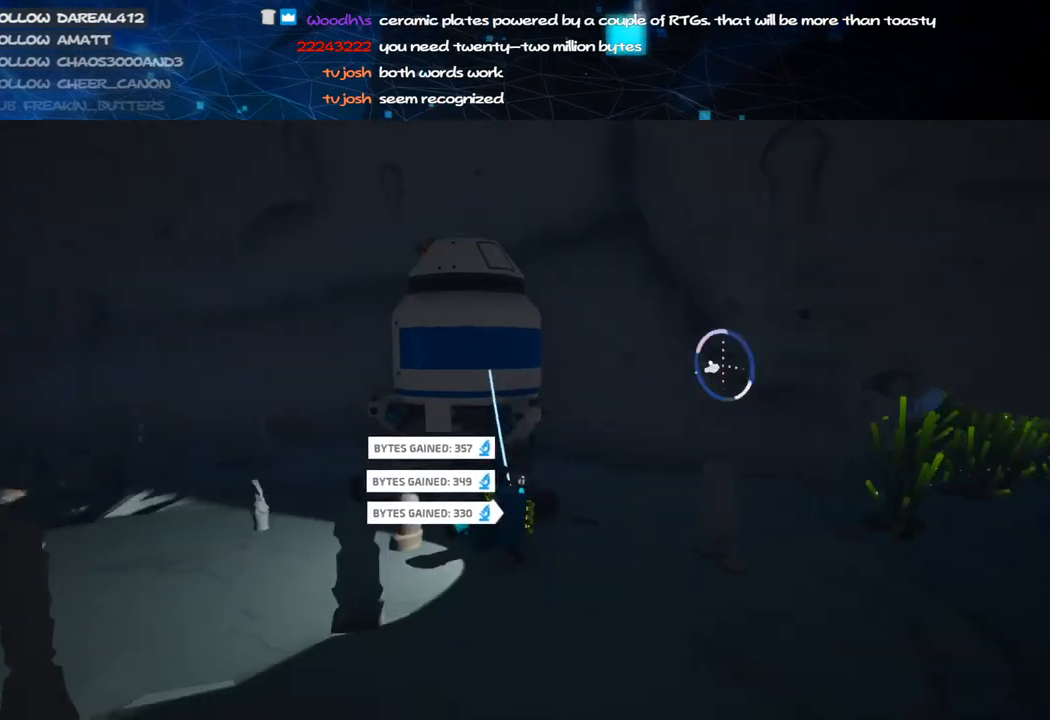
{"keys": ["w"], "mouse": [], "events": [[160, "w", "down"], [180, "shift", "up"], [280, "mouse_right", "down"], [340, "a", "up"], [460, "mouse_right", "up"]]}
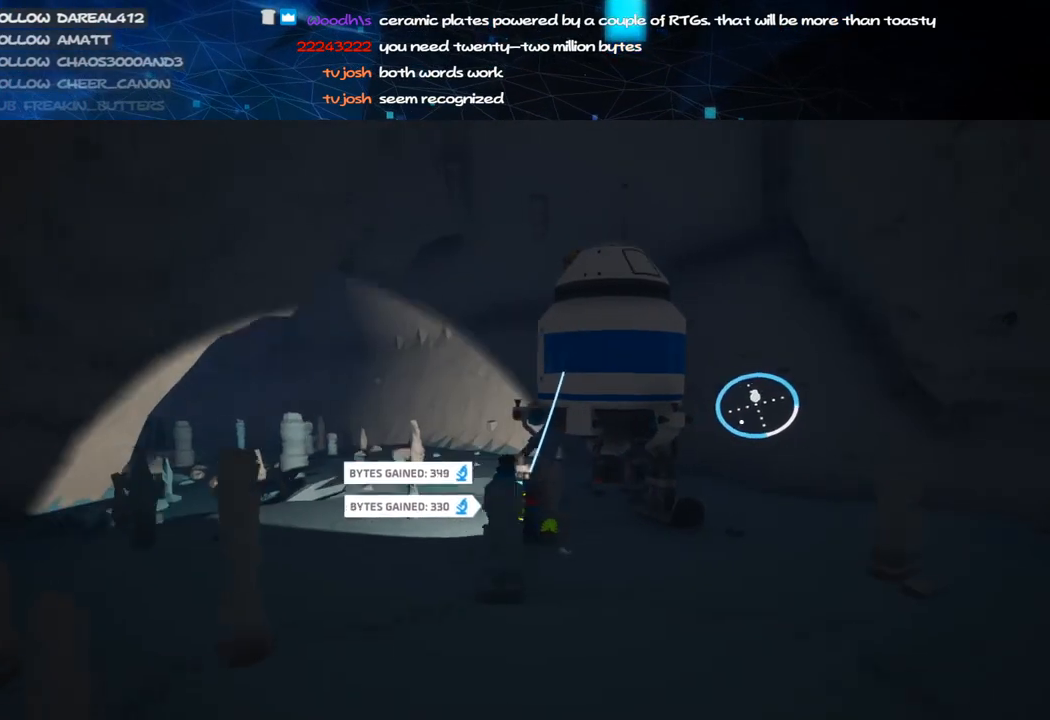
{"keys": ["w"], "mouse": ["left"], "events": [[180, "a", "down"], [220, "a", "up"], [480, "mouse_left", "down"]]}
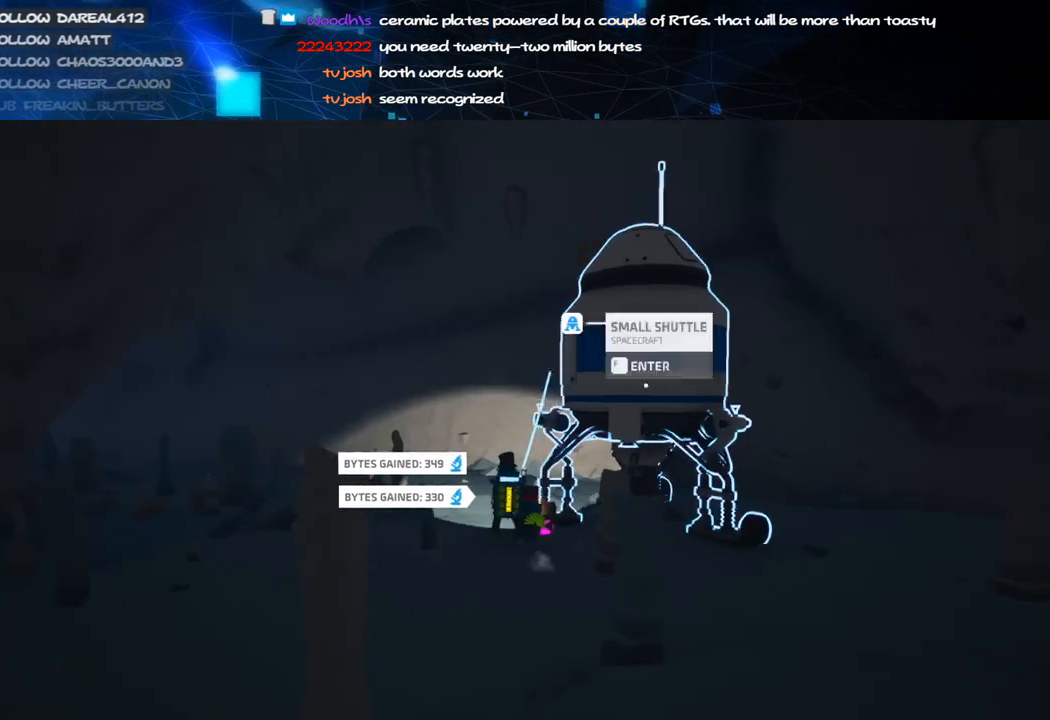
{"keys": ["w"], "mouse": [], "events": [[60, "mouse_left", "up"], [160, "d", "down"], [320, "d", "up"]]}
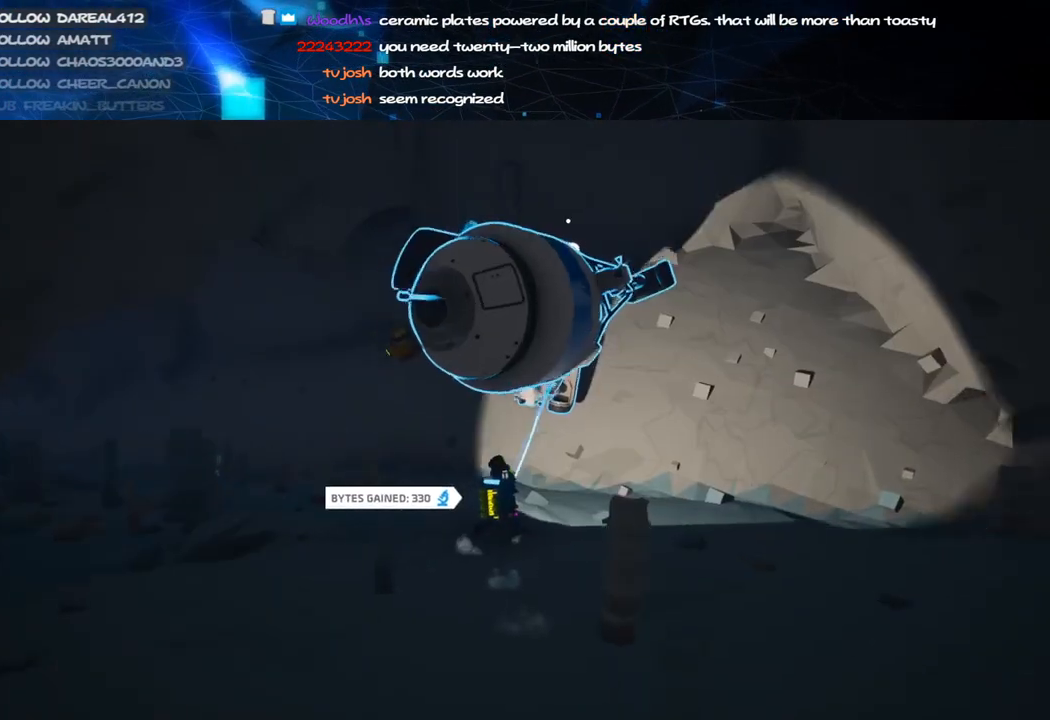
{"keys": [], "mouse": [], "events": [[60, "d", "down"], [140, "d", "up"], [360, "mouse_left", "down"], [400, "w", "up"], [460, "mouse_left", "up"]]}
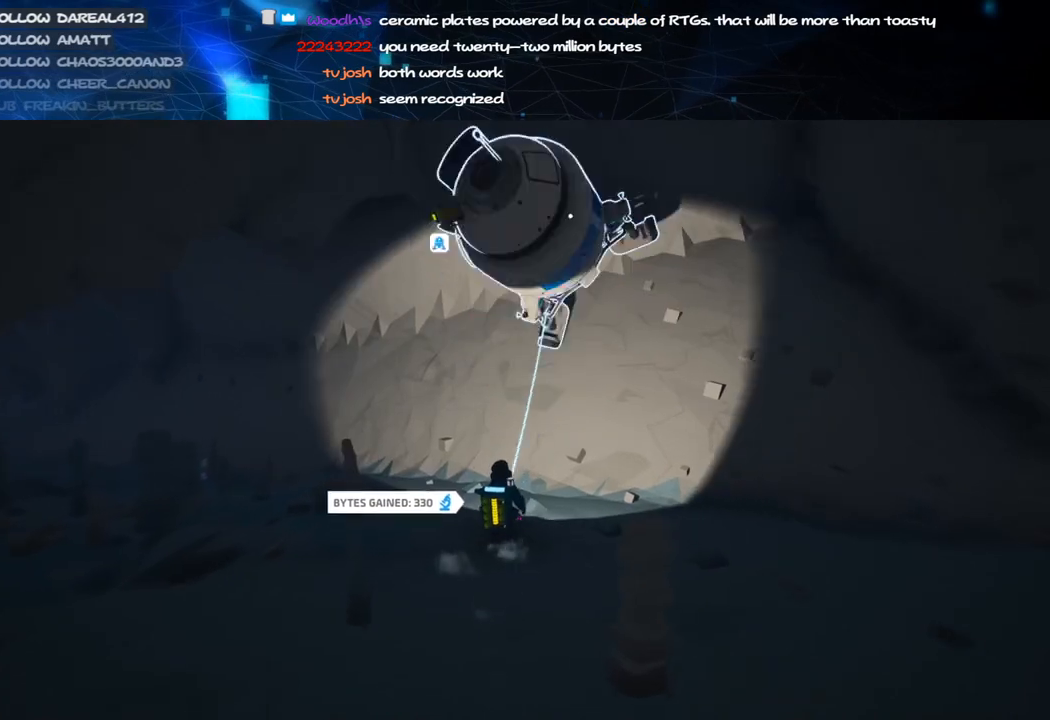
{"keys": [], "mouse": [], "events": [[380, "f", "down"], [480, "f", "up"]]}
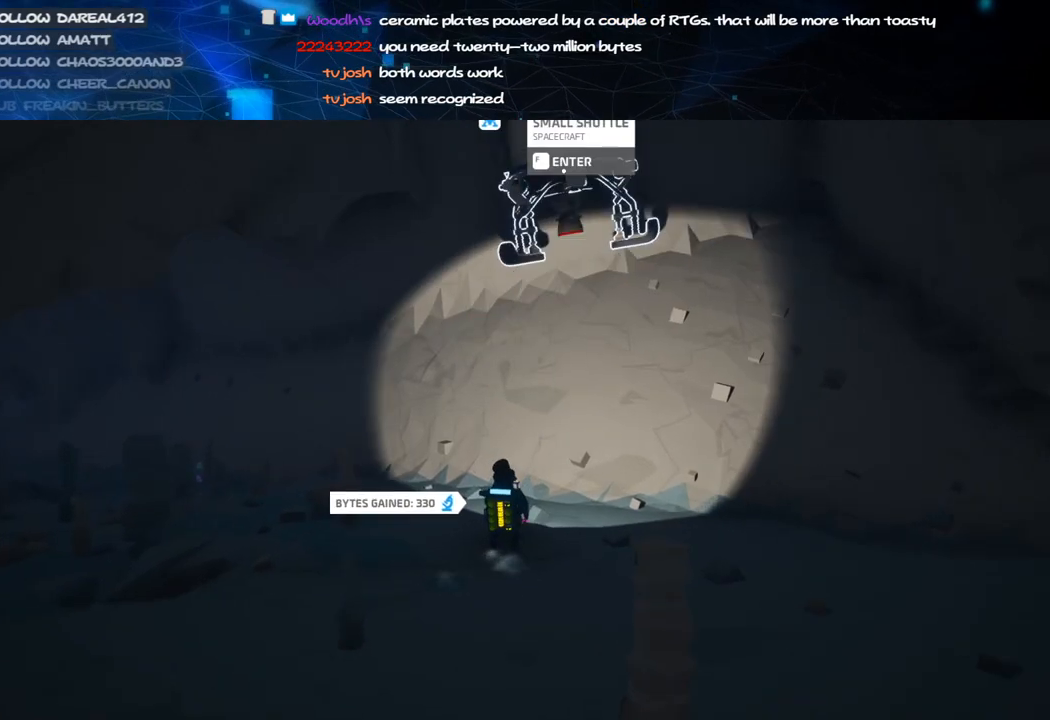
{"keys": [], "mouse": [], "events": []}
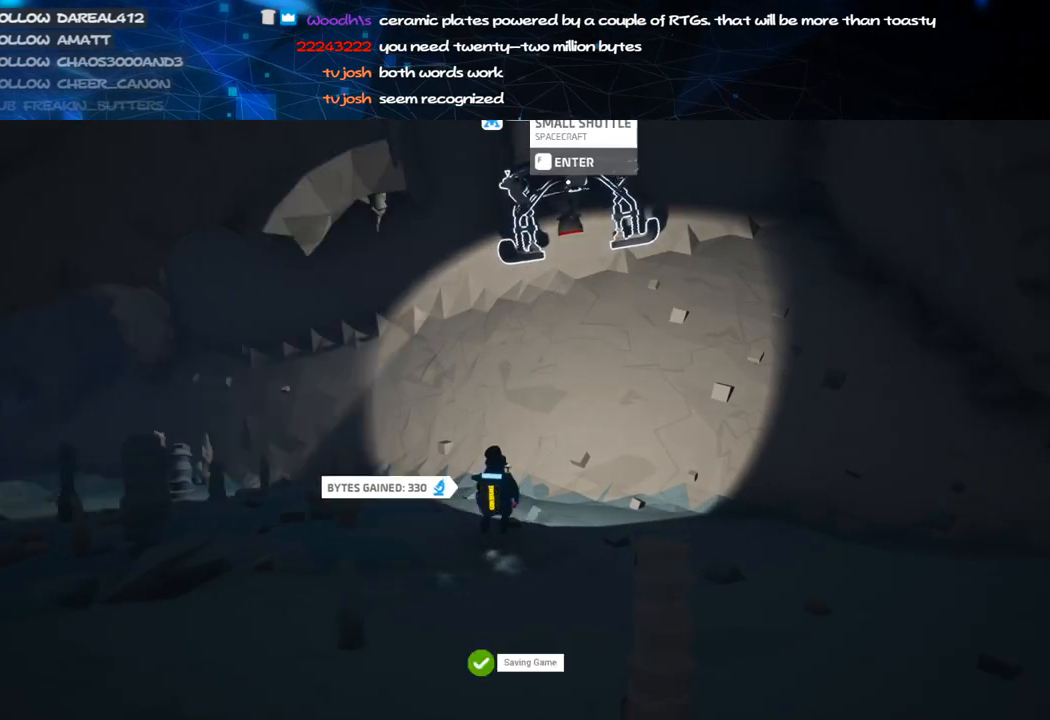
{"keys": [], "mouse": [], "events": [[140, "v", "down"], [220, "v", "up"]]}